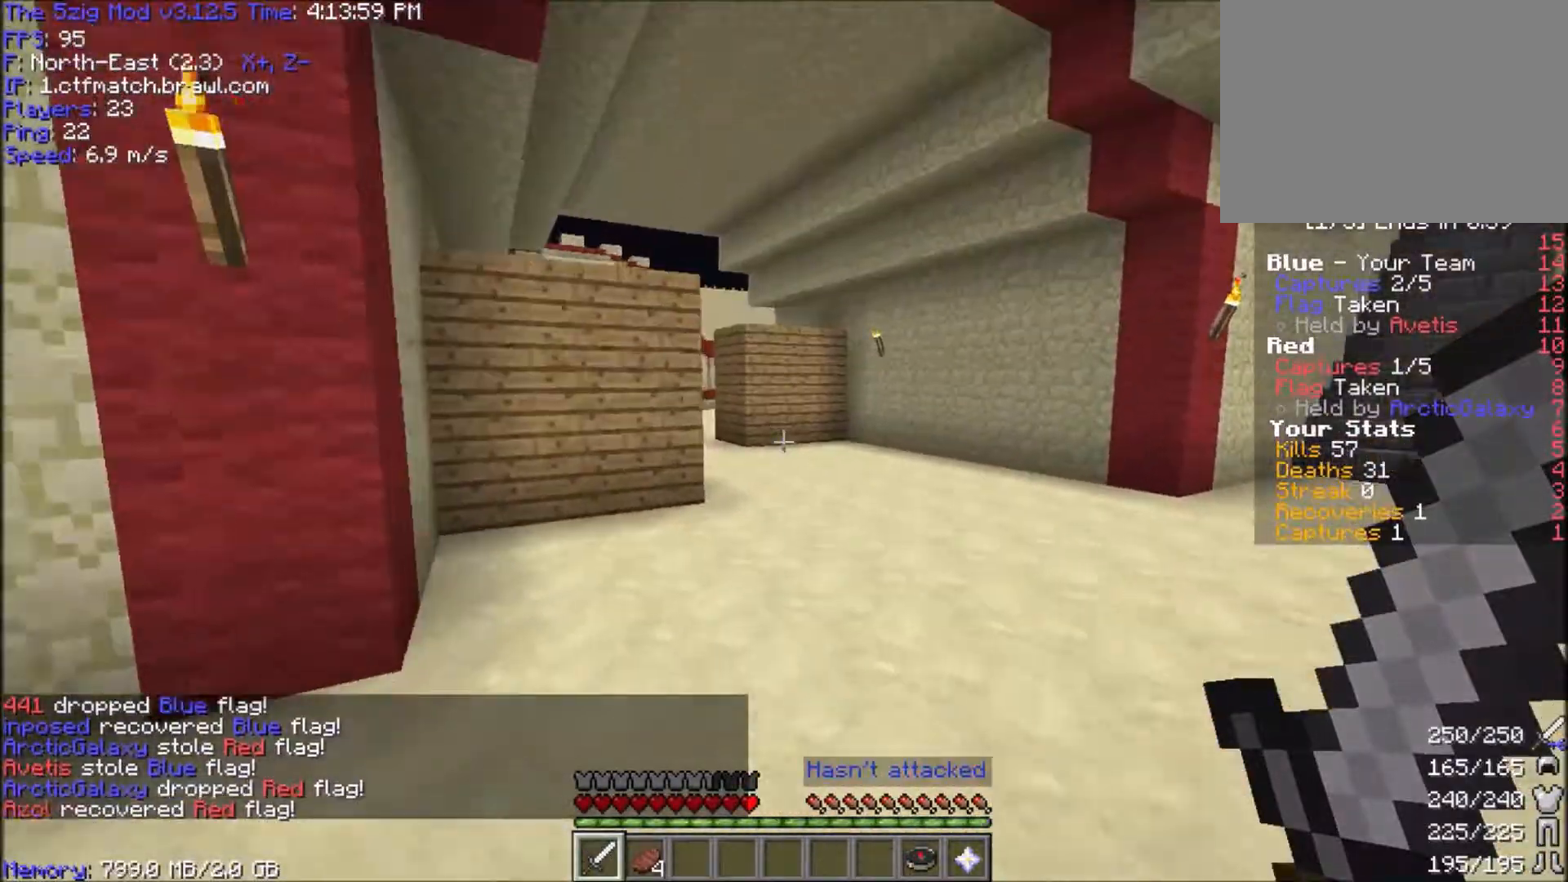
Gameplay with keyboard and mouse; each line is a JSON object with the keys and mouse buttons held at the frame after it. "events" lists presses ("down") and releases ("up") of "a", "d", "s", "space", "w", "mouse_left" and "mouse_right" between this image and that frame as [ms after this image, input, new state], when the widget could be followed in between. "mouse_left", "mouse_right" = the "left", "right" buttons of the "mouse" list. No other keys are recorded. Fast repeated clicks can show as one long hold. Mouse movement is not recorded.
{"keys": ["space", "w"], "mouse": [], "events": []}
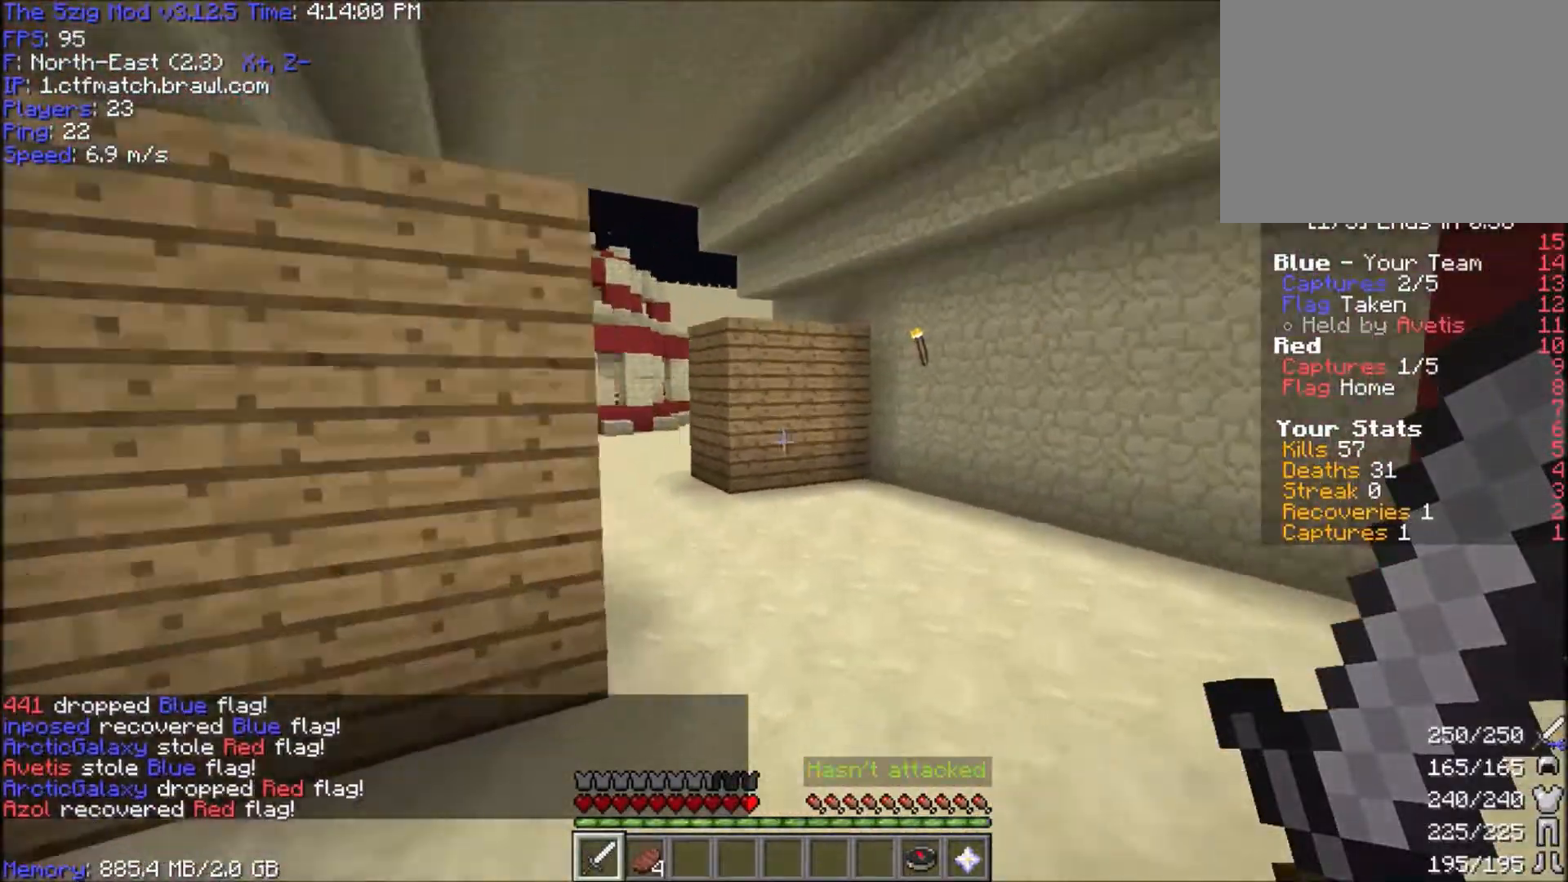
{"keys": ["a", "space", "w"], "mouse": [], "events": [[433, "a", "down"]]}
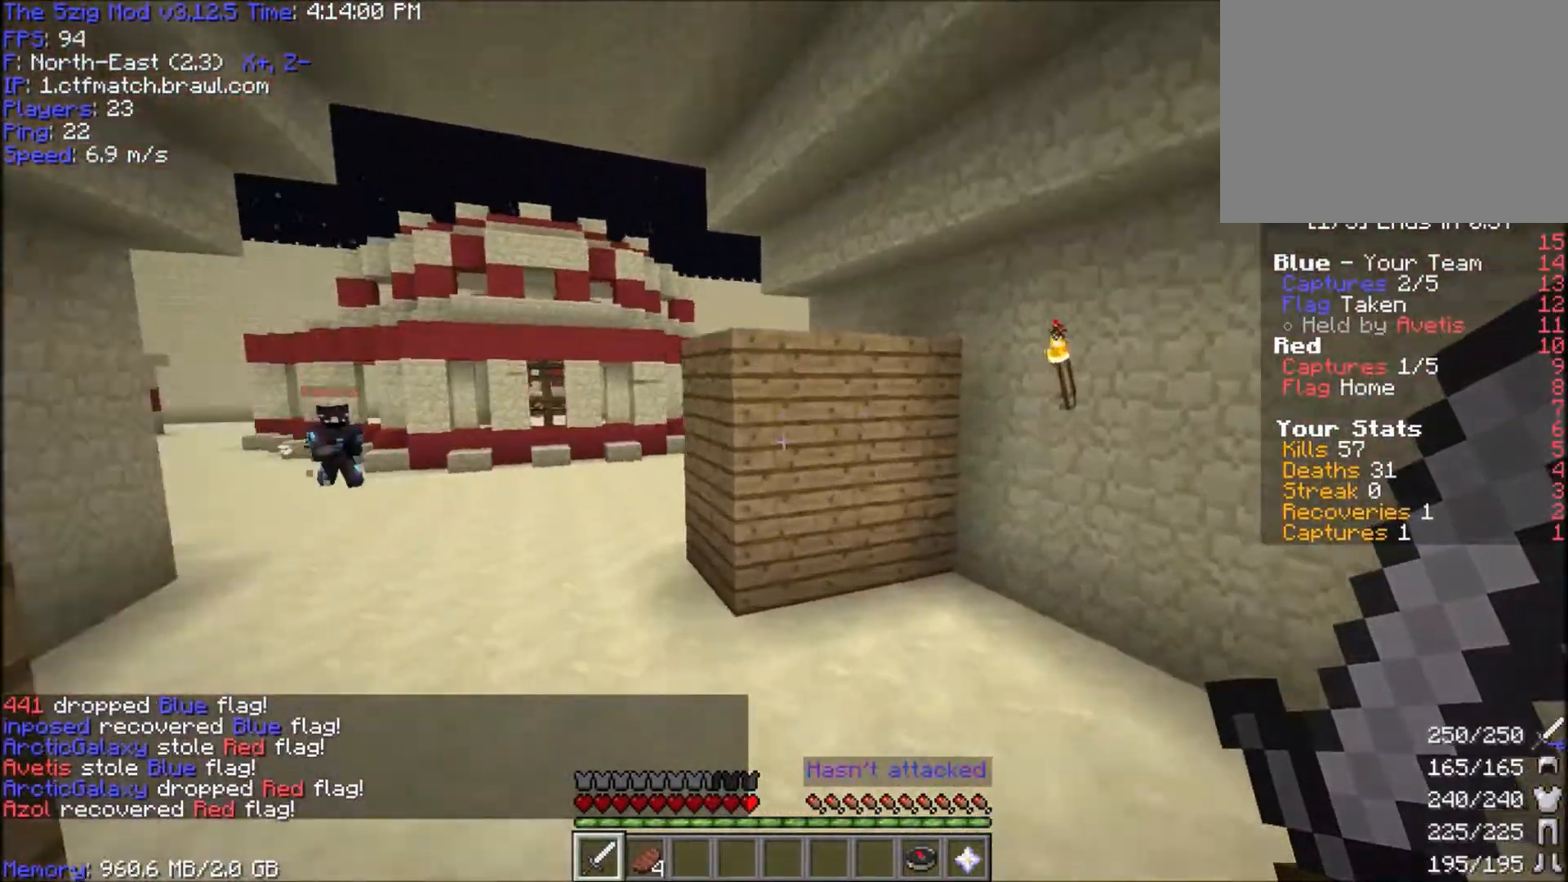
{"keys": ["d", "space", "w"], "mouse": ["right"], "events": [[134, "a", "up"], [367, "d", "down"], [501, "mouse_right", "down"]]}
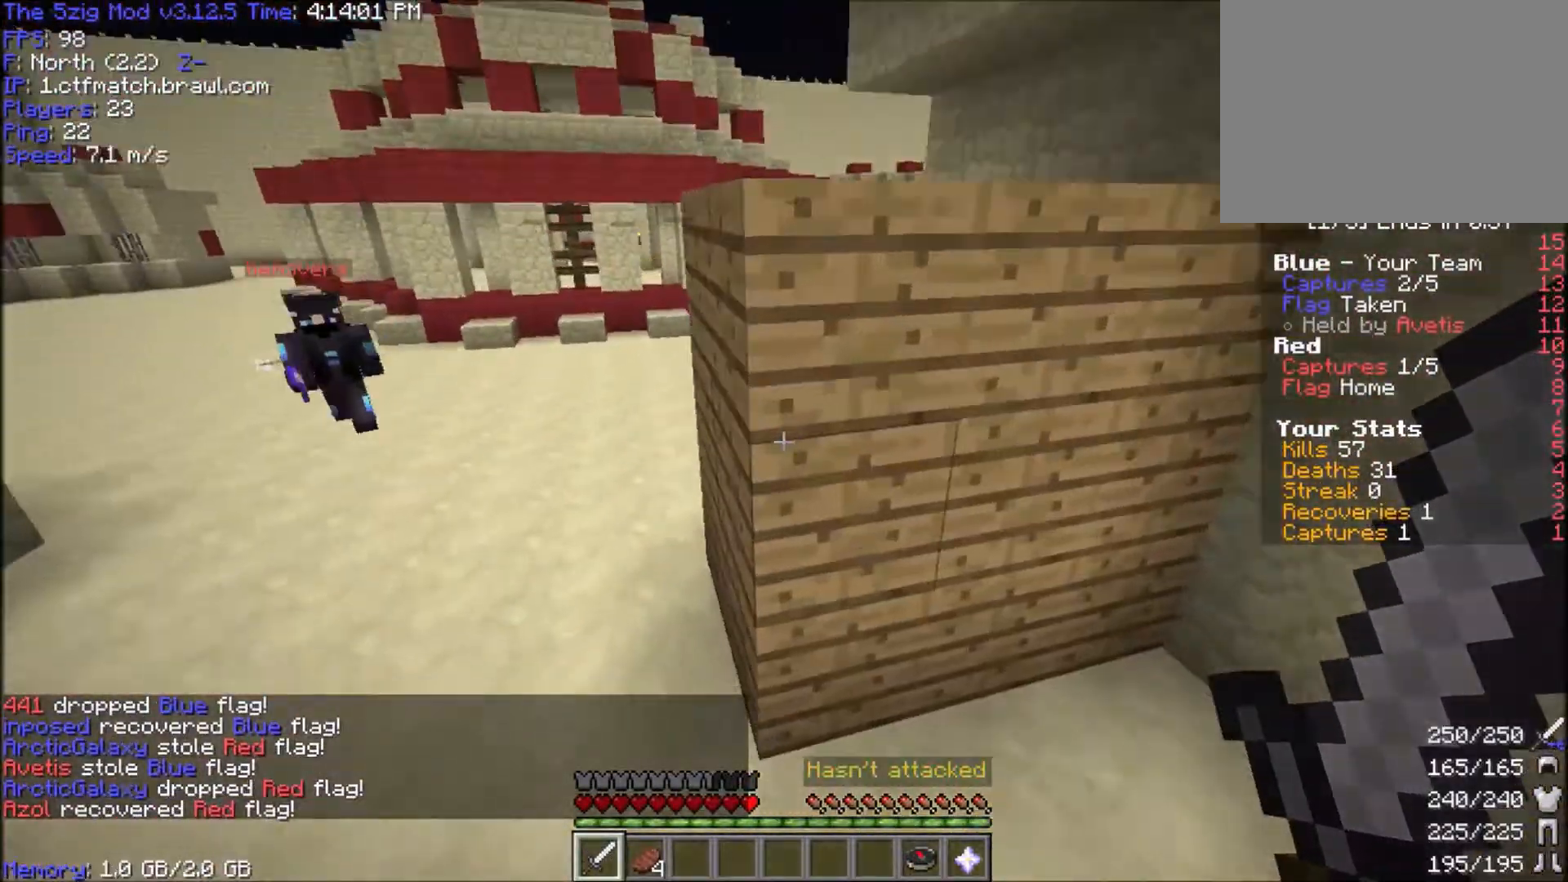
{"keys": ["w"], "mouse": [], "events": [[133, "space", "up"], [267, "d", "up"], [300, "mouse_right", "up"]]}
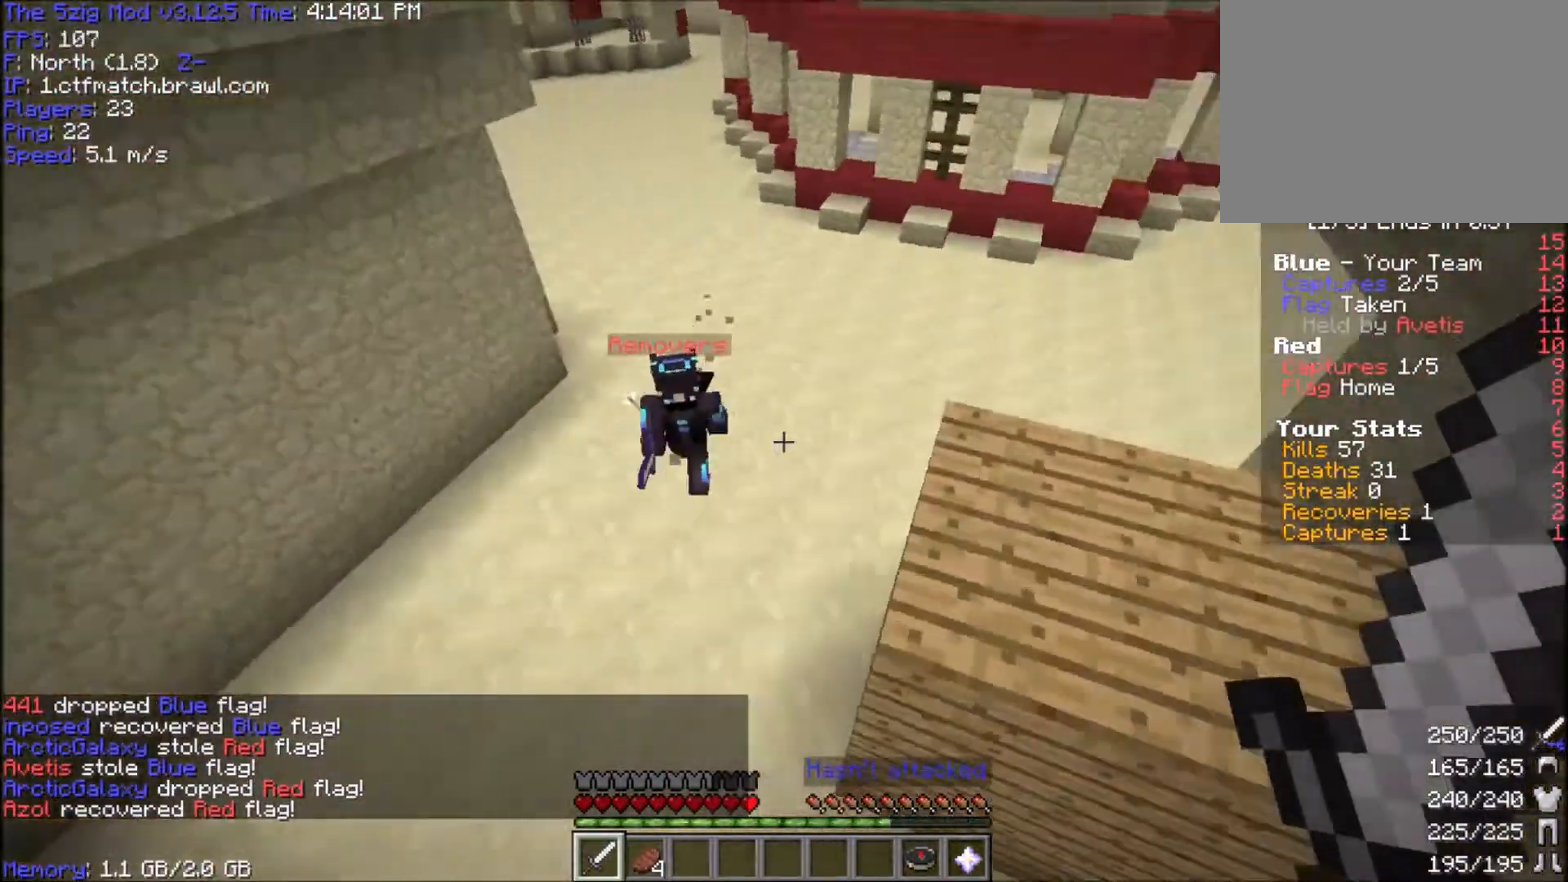
{"keys": ["a", "w"], "mouse": ["left"], "events": [[33, "a", "down"], [167, "mouse_left", "down"]]}
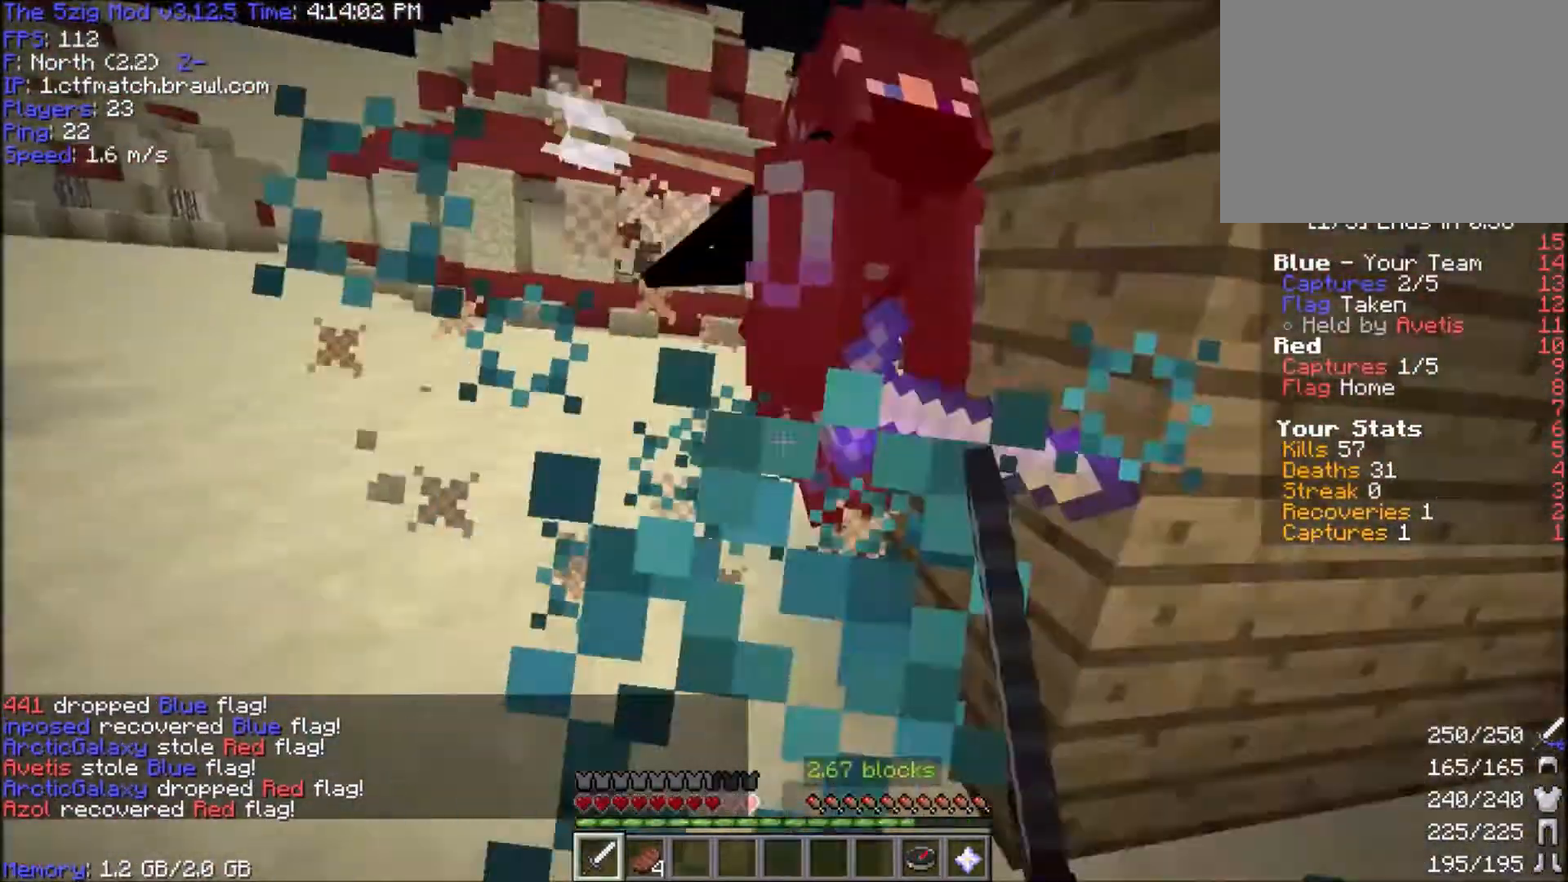
{"keys": ["a", "w"], "mouse": ["left"], "events": [[200, "mouse_left", "up"], [267, "mouse_left", "down"]]}
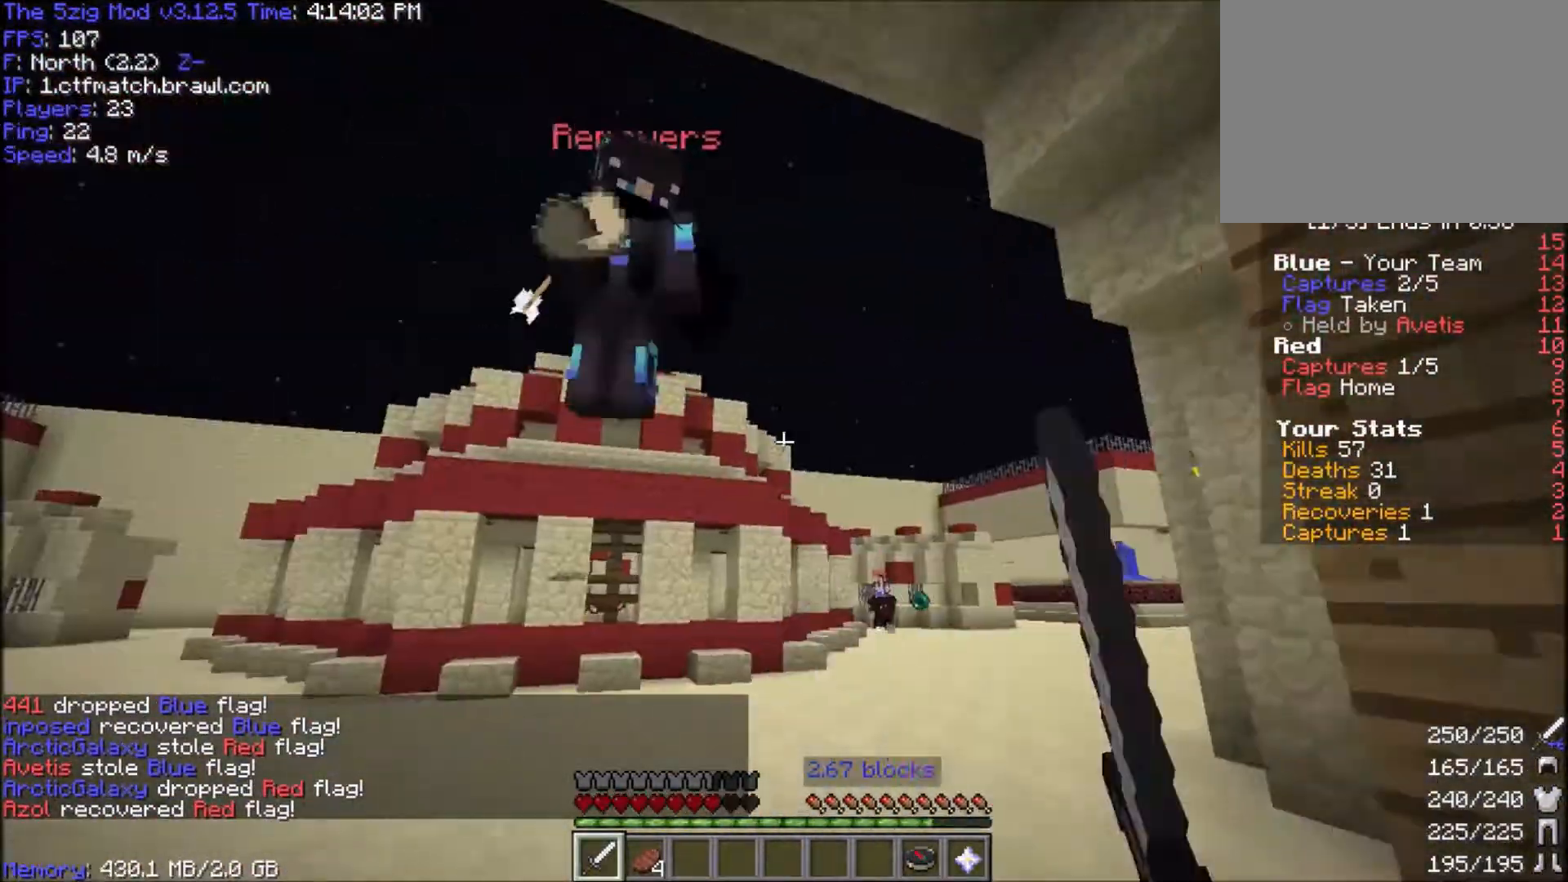
{"keys": ["a", "w"], "mouse": ["left"], "events": []}
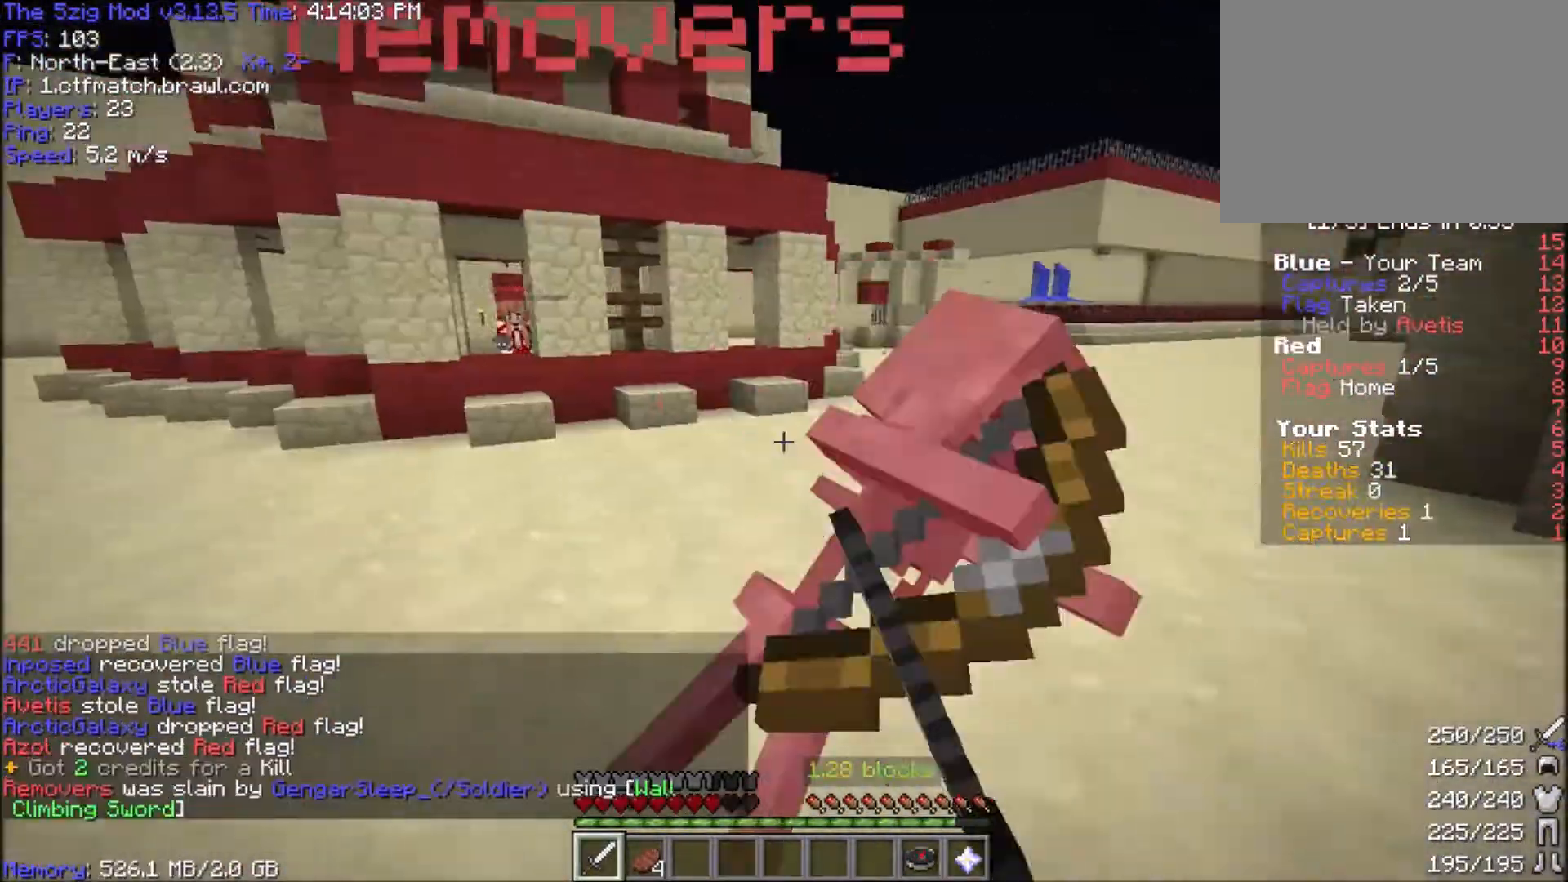
{"keys": ["a", "space", "w"], "mouse": ["right"], "events": [[200, "mouse_left", "up"], [267, "mouse_left", "down"], [367, "mouse_left", "up"], [400, "mouse_right", "down"], [400, "space", "down"]]}
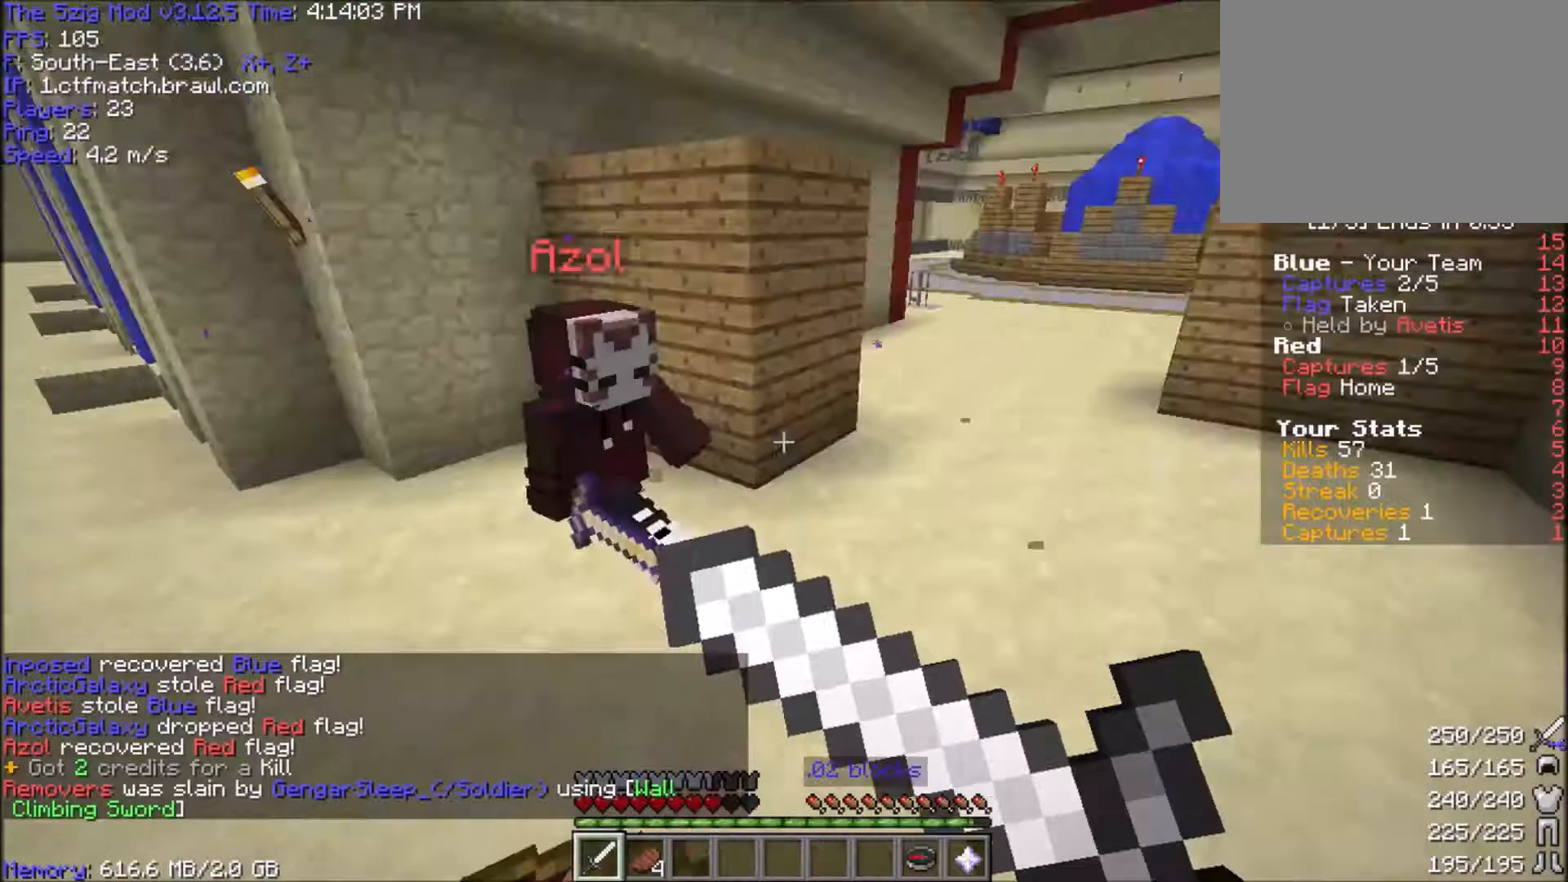
{"keys": ["d", "w"], "mouse": [], "events": [[33, "mouse_right", "up"], [67, "space", "up"], [234, "mouse_right", "down"], [300, "mouse_right", "up"], [334, "mouse_right", "down"], [434, "d", "down"], [434, "mouse_right", "up"], [501, "a", "up"]]}
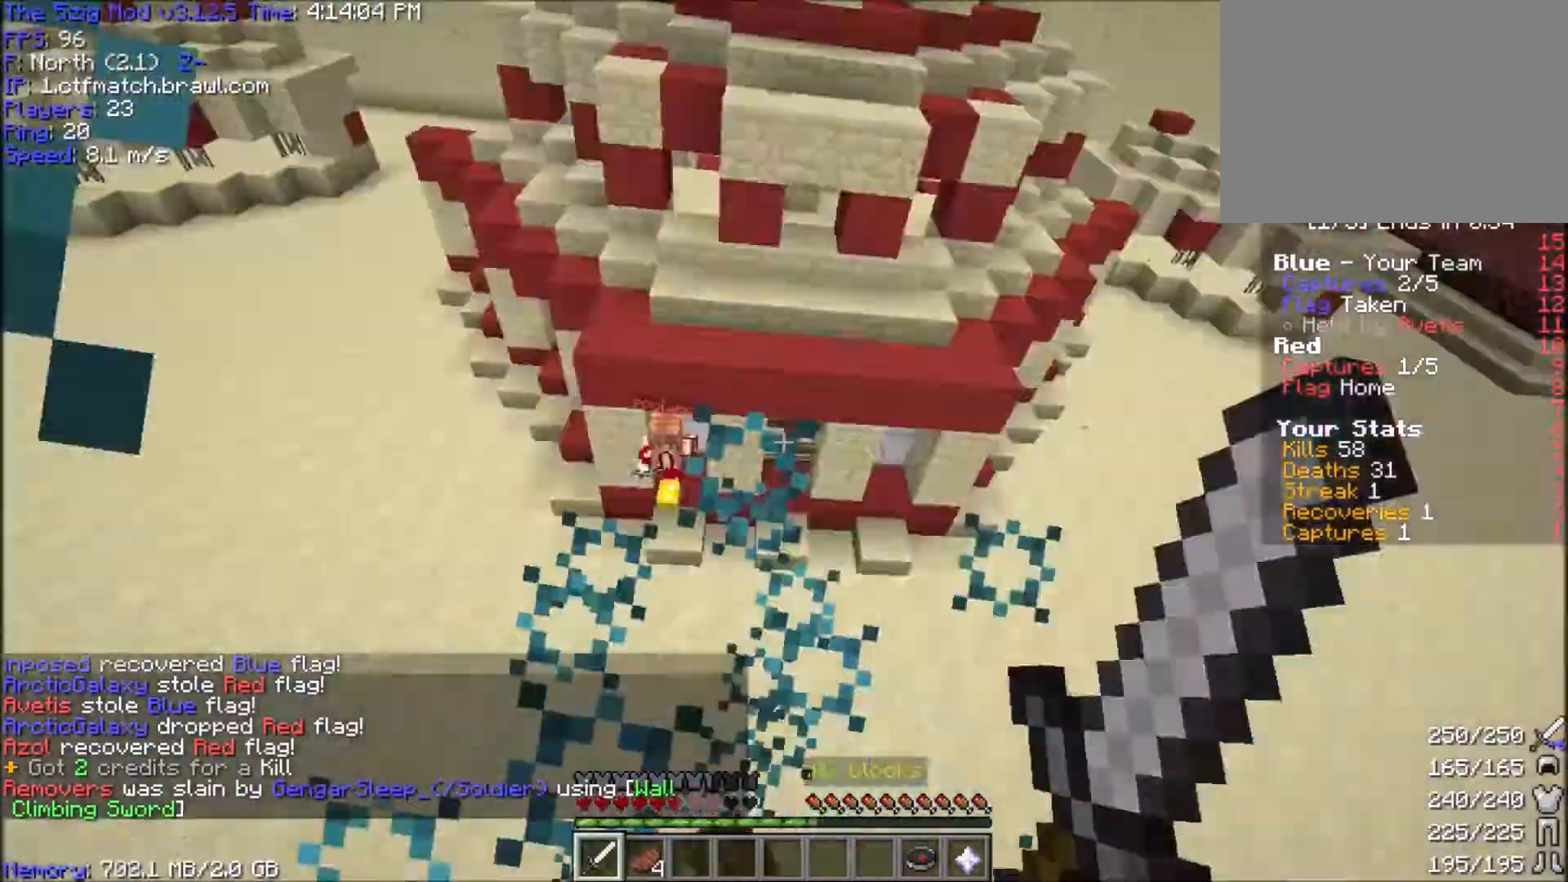
{"keys": ["d", "w"], "mouse": [], "events": []}
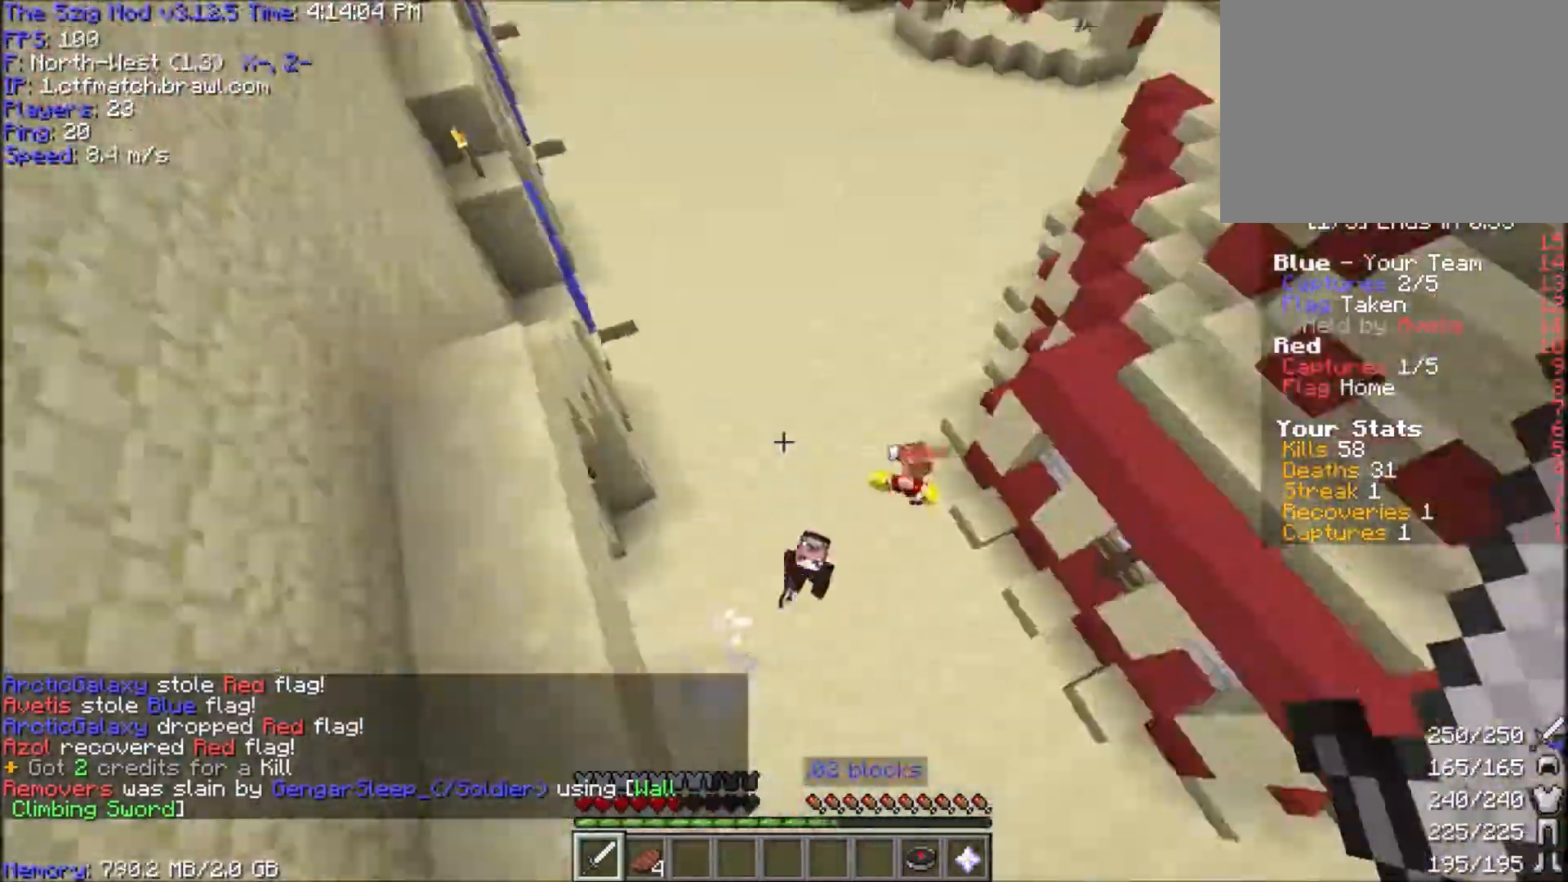
{"keys": ["d", "w"], "mouse": ["left"], "events": [[267, "mouse_right", "down"], [467, "mouse_left", "down"], [467, "mouse_right", "up"]]}
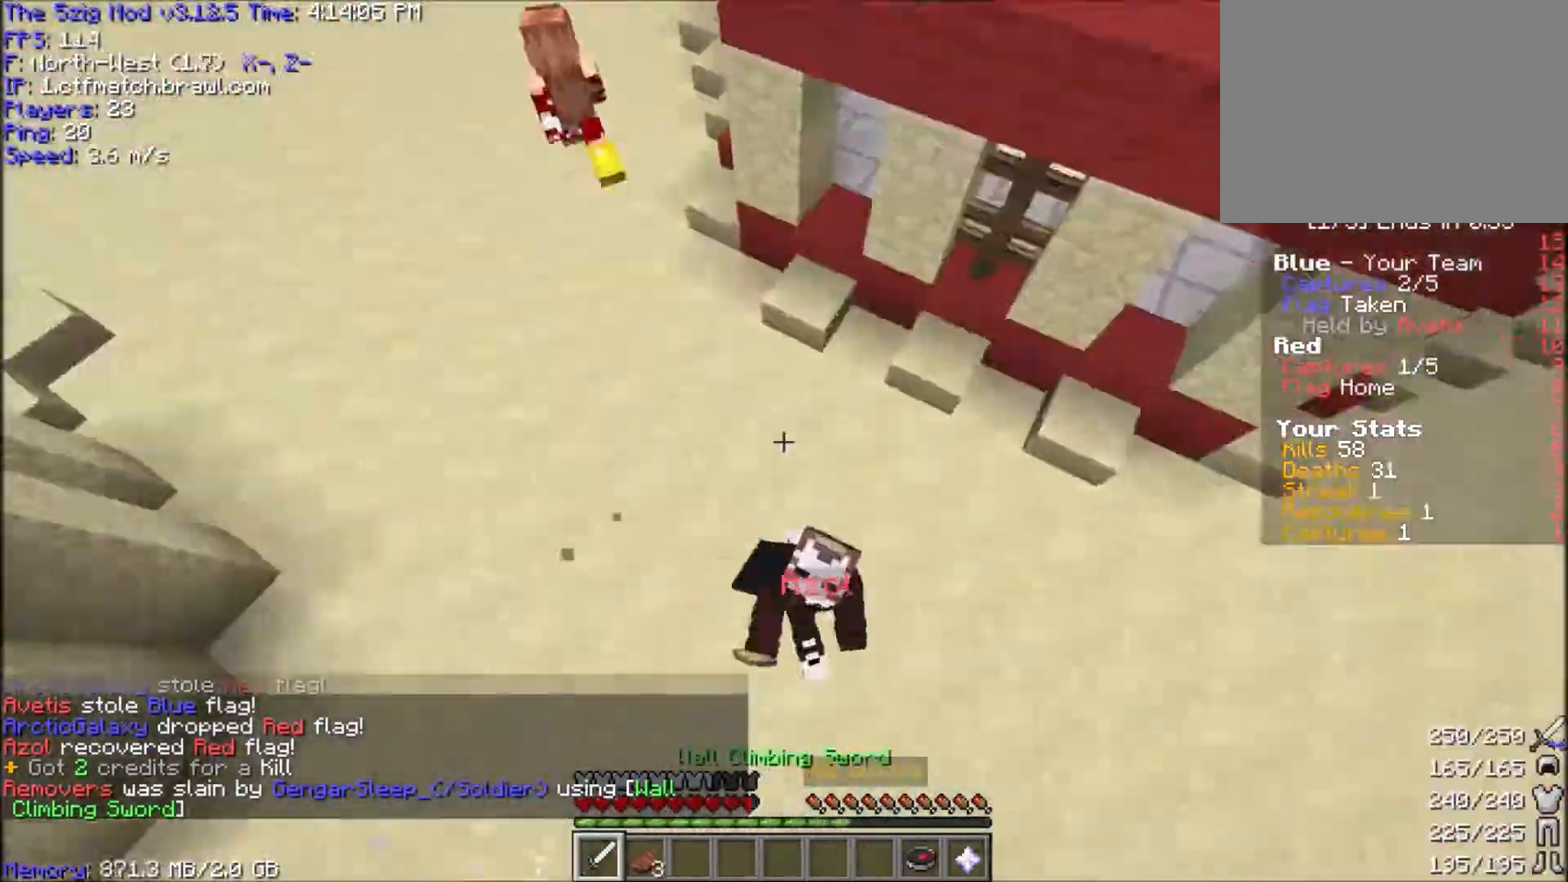
{"keys": ["a", "w"], "mouse": ["left"], "events": [[100, "mouse_left", "up"], [166, "mouse_left", "down"], [467, "a", "down"], [467, "d", "up"]]}
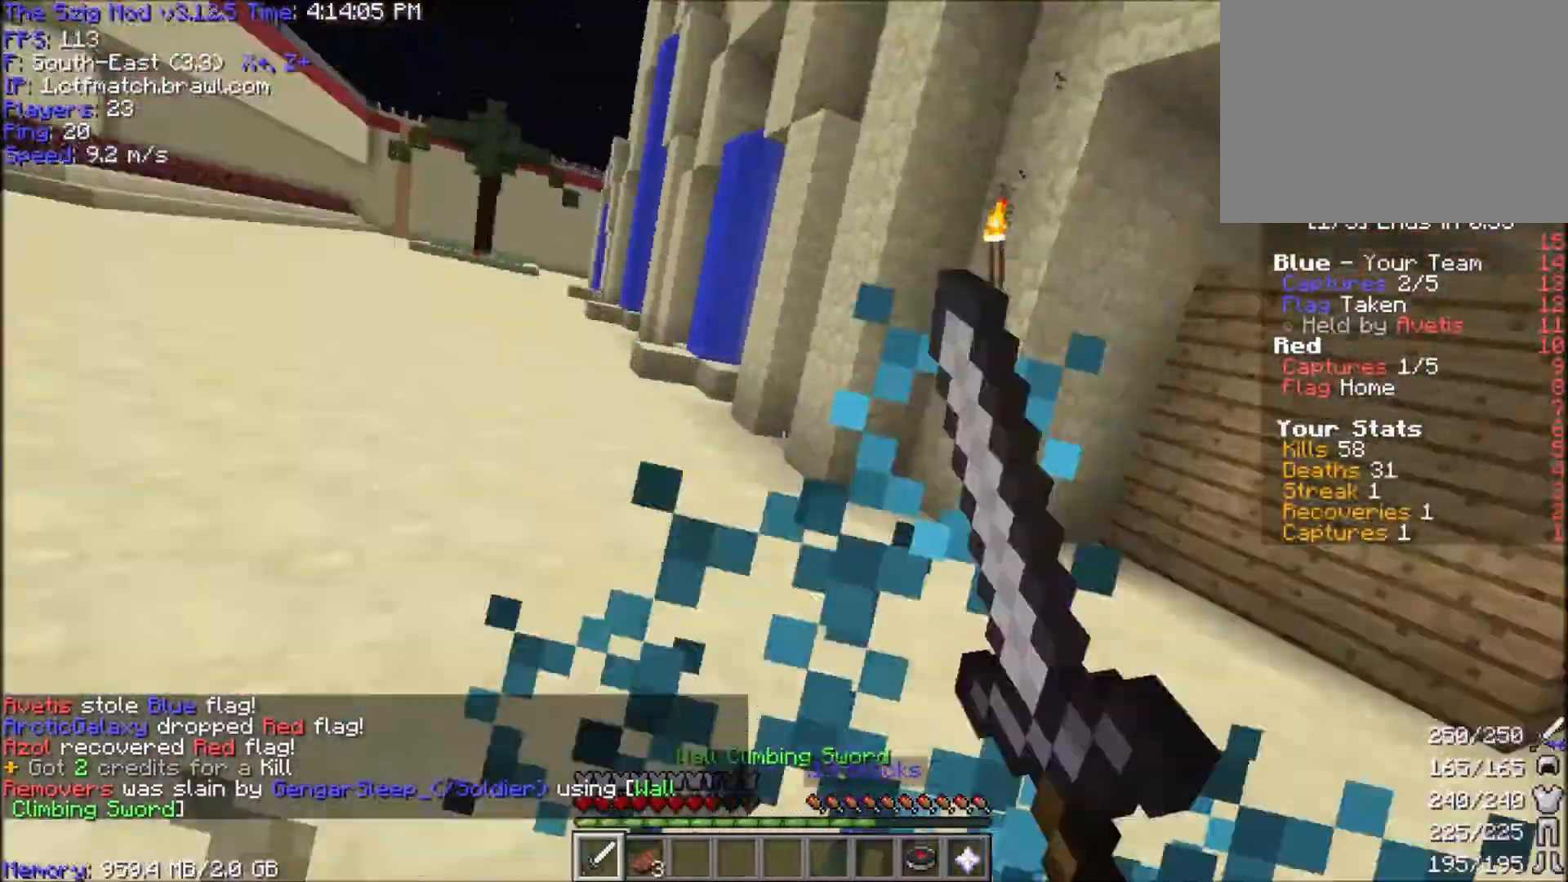
{"keys": ["a", "w"], "mouse": ["left"], "events": []}
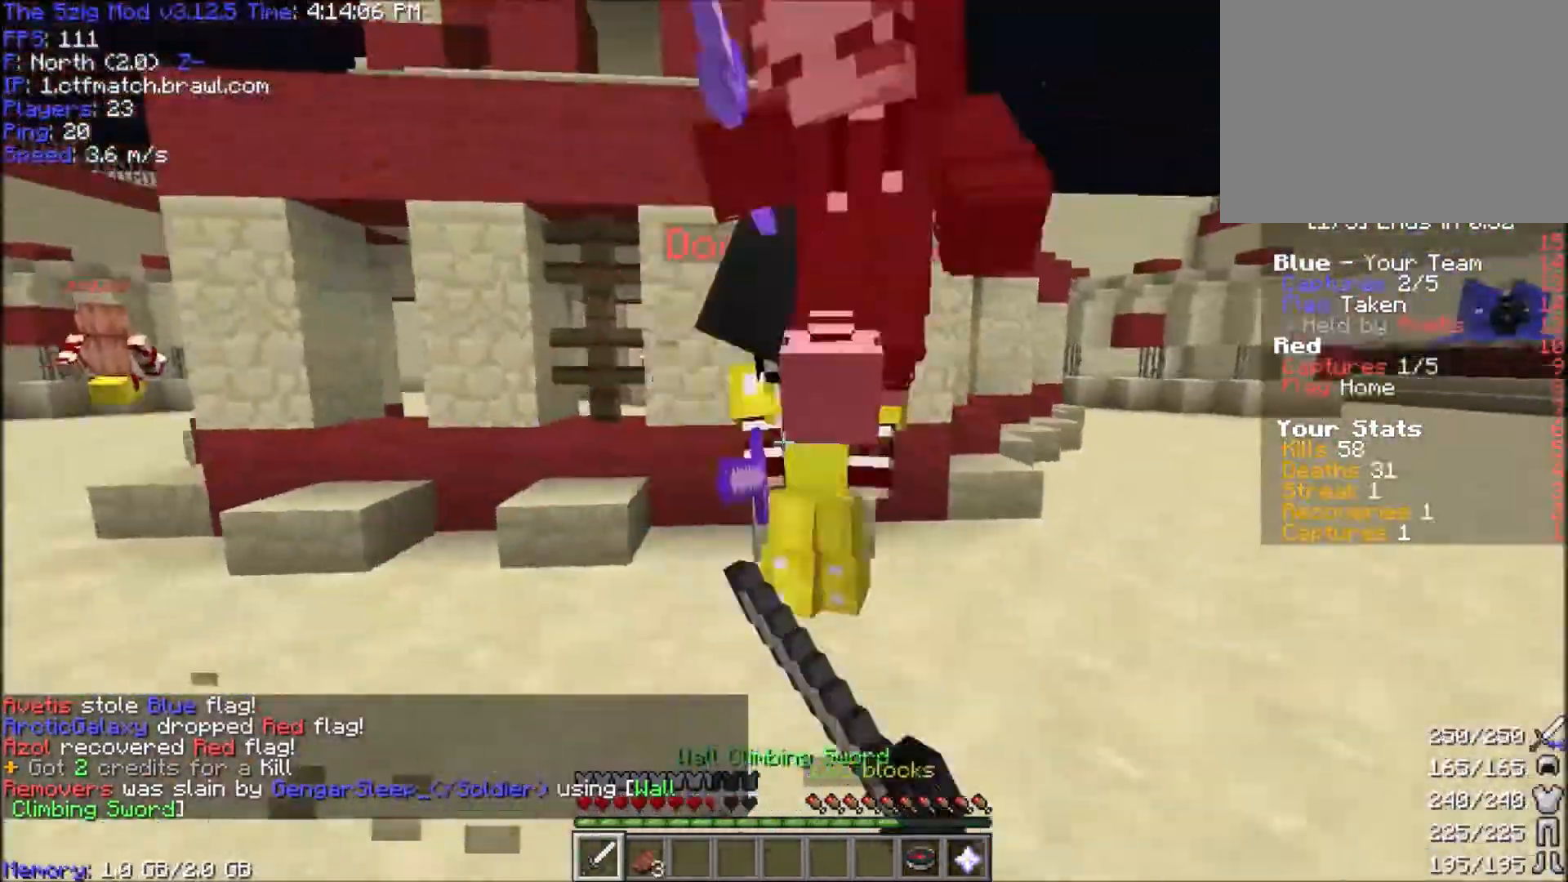
{"keys": ["a", "w"], "mouse": [], "events": [[66, "a", "up"], [133, "mouse_left", "up"], [166, "mouse_left", "down"], [367, "a", "down"], [467, "mouse_left", "up"]]}
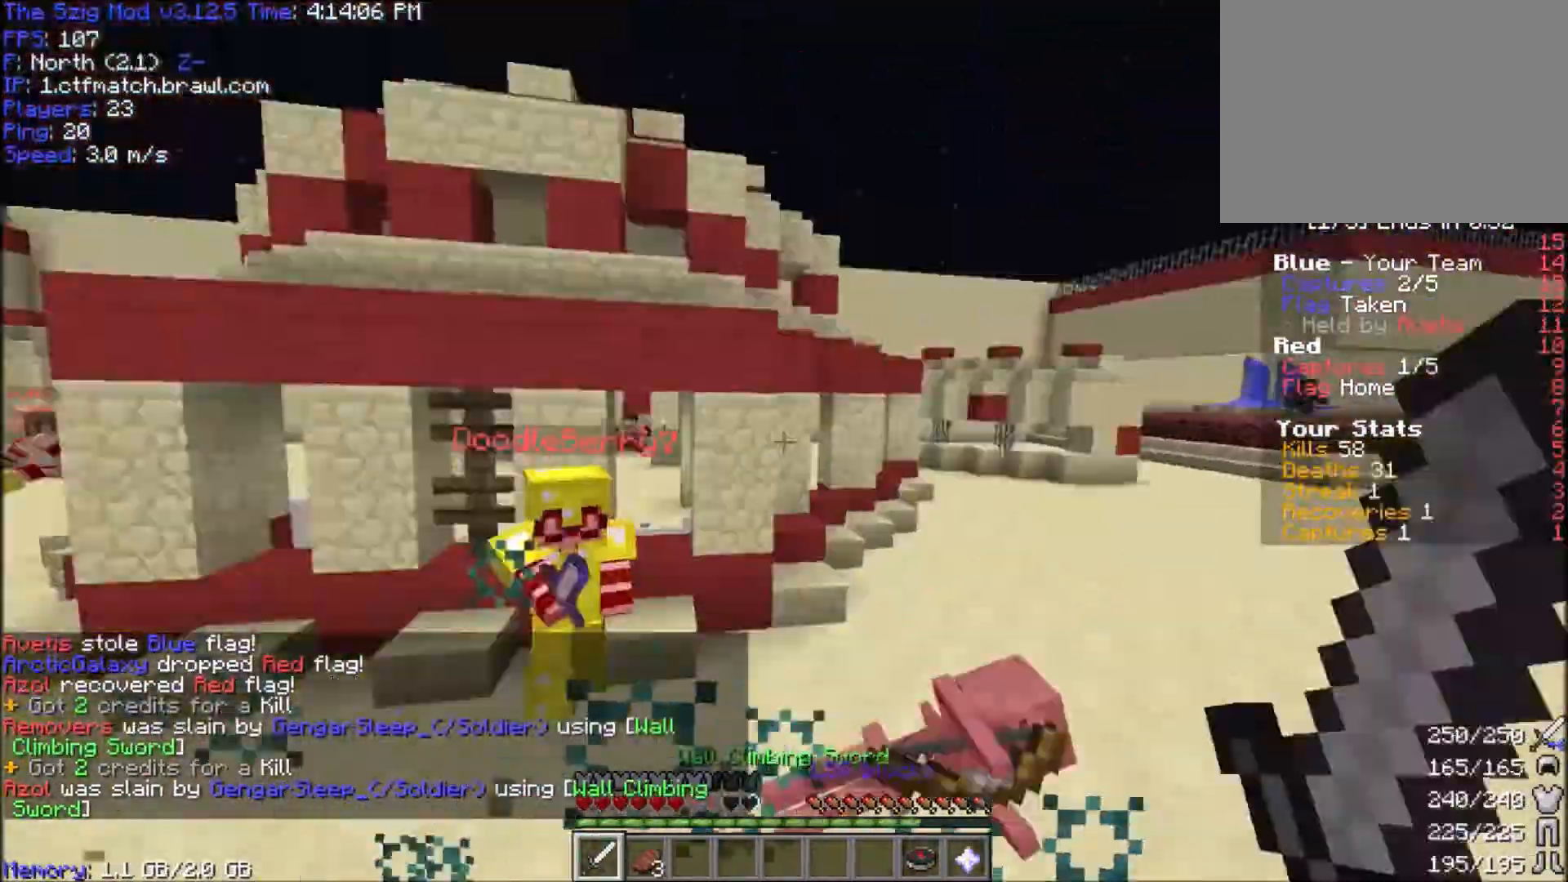
{"keys": ["a", "space"], "mouse": ["right"], "events": [[33, "space", "down"], [67, "a", "up"], [67, "mouse_right", "down"], [300, "a", "down"], [467, "w", "up"]]}
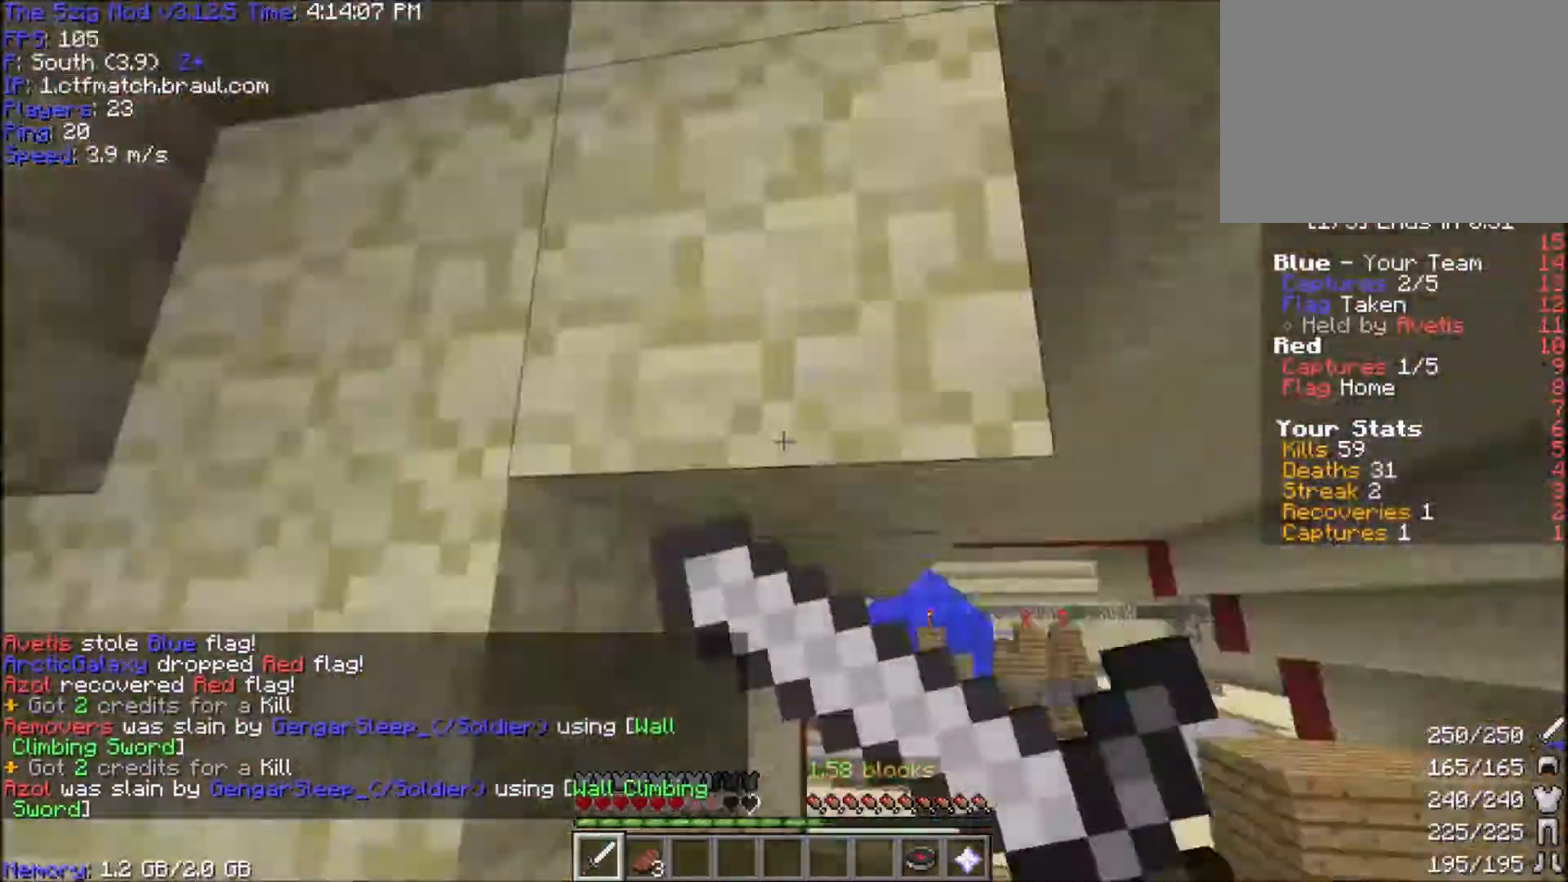
{"keys": ["space", "w"], "mouse": [], "events": [[33, "mouse_right", "up"], [33, "w", "down"], [133, "a", "up"], [267, "mouse_right", "down"], [367, "mouse_right", "up"]]}
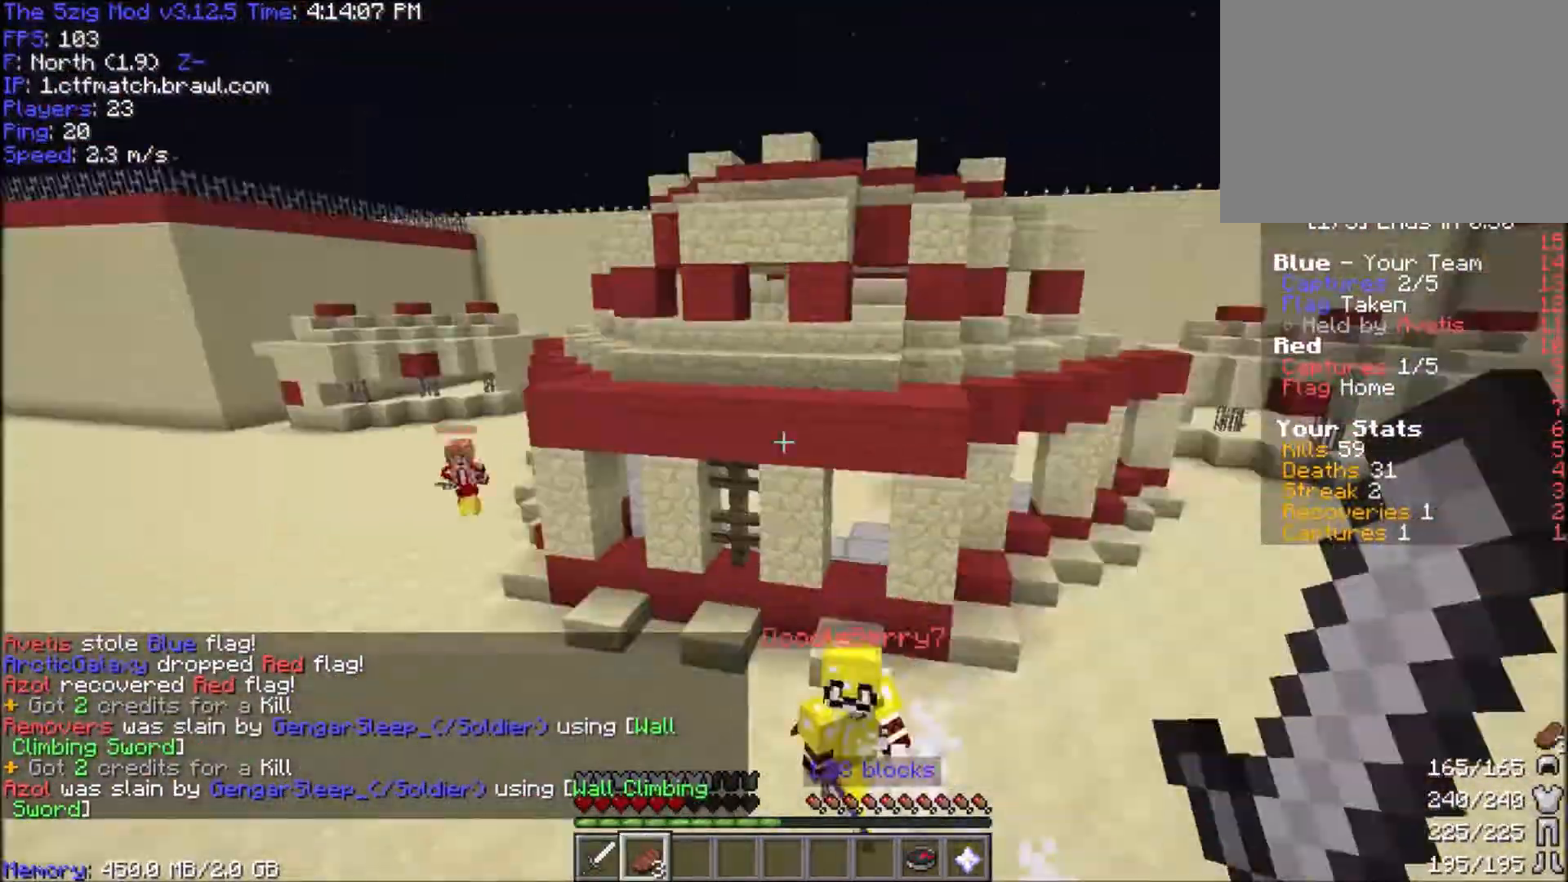
{"keys": ["w"], "mouse": ["left"], "events": [[267, "mouse_right", "down"], [434, "mouse_left", "down"], [434, "mouse_right", "up"], [434, "space", "up"]]}
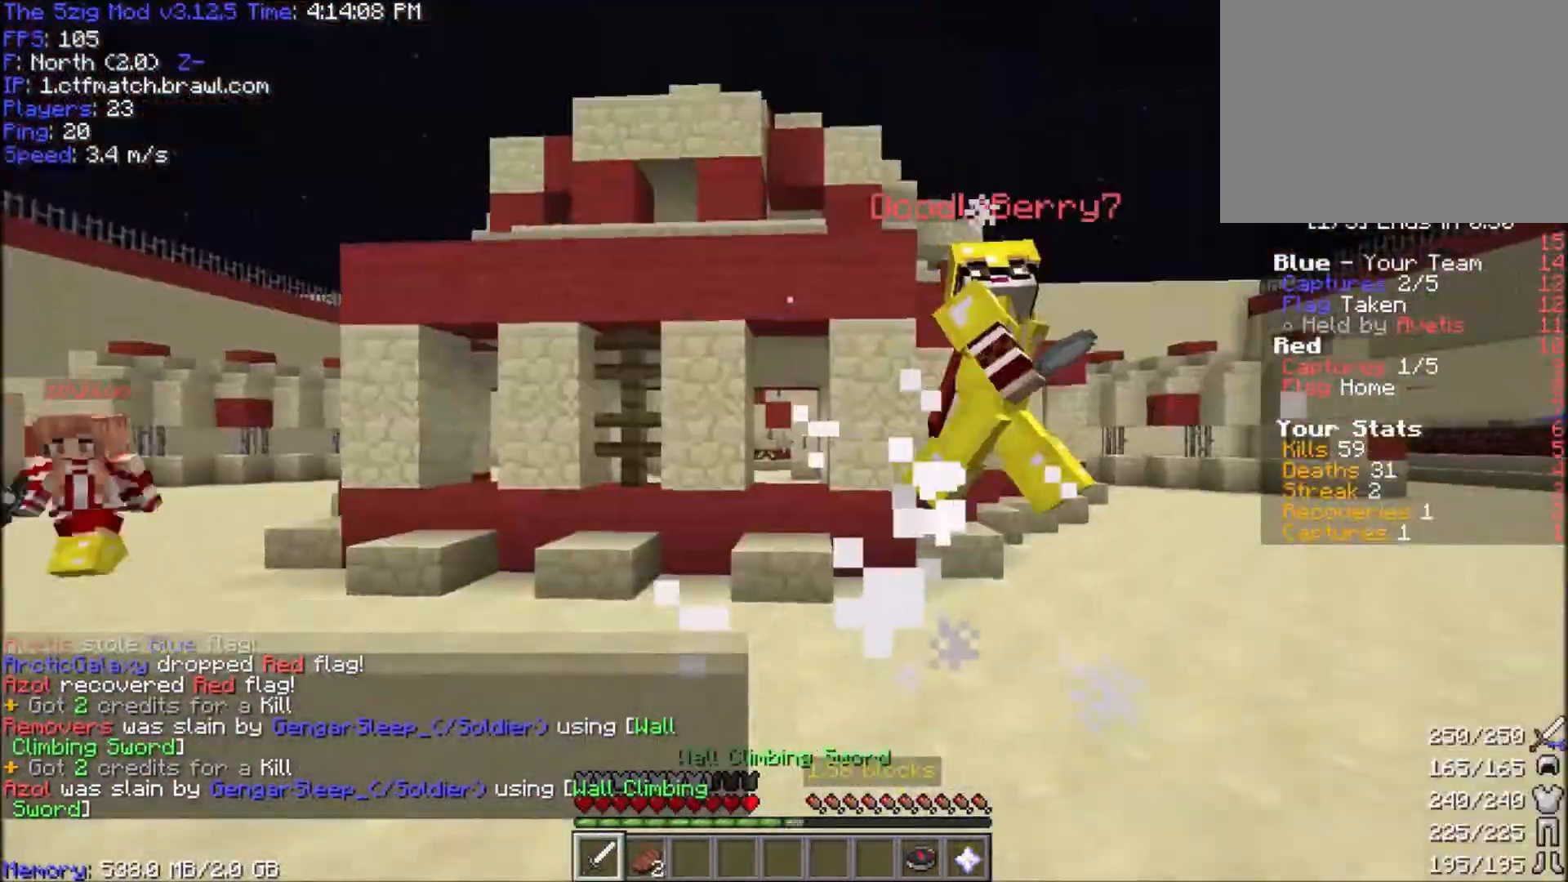
{"keys": ["a"], "mouse": ["right"], "events": [[66, "a", "down"], [100, "mouse_left", "up"], [166, "mouse_right", "down"], [233, "space", "down"], [400, "space", "up"], [500, "w", "up"]]}
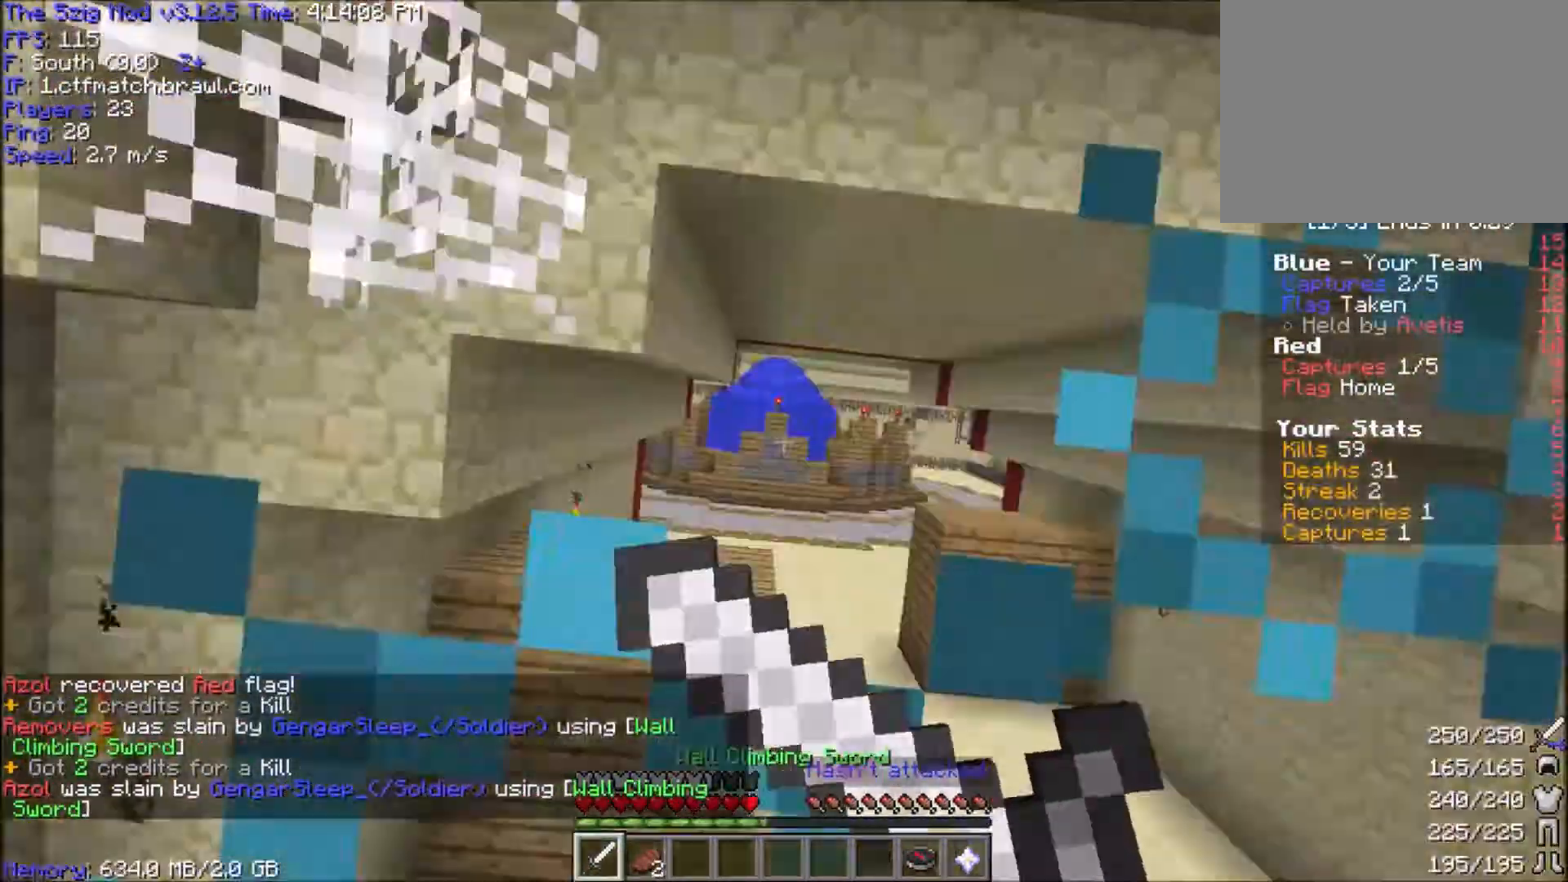
{"keys": ["d", "w"], "mouse": ["right"], "events": [[100, "s", "down"], [200, "s", "up"], [267, "d", "down"], [267, "w", "down"], [334, "a", "up"]]}
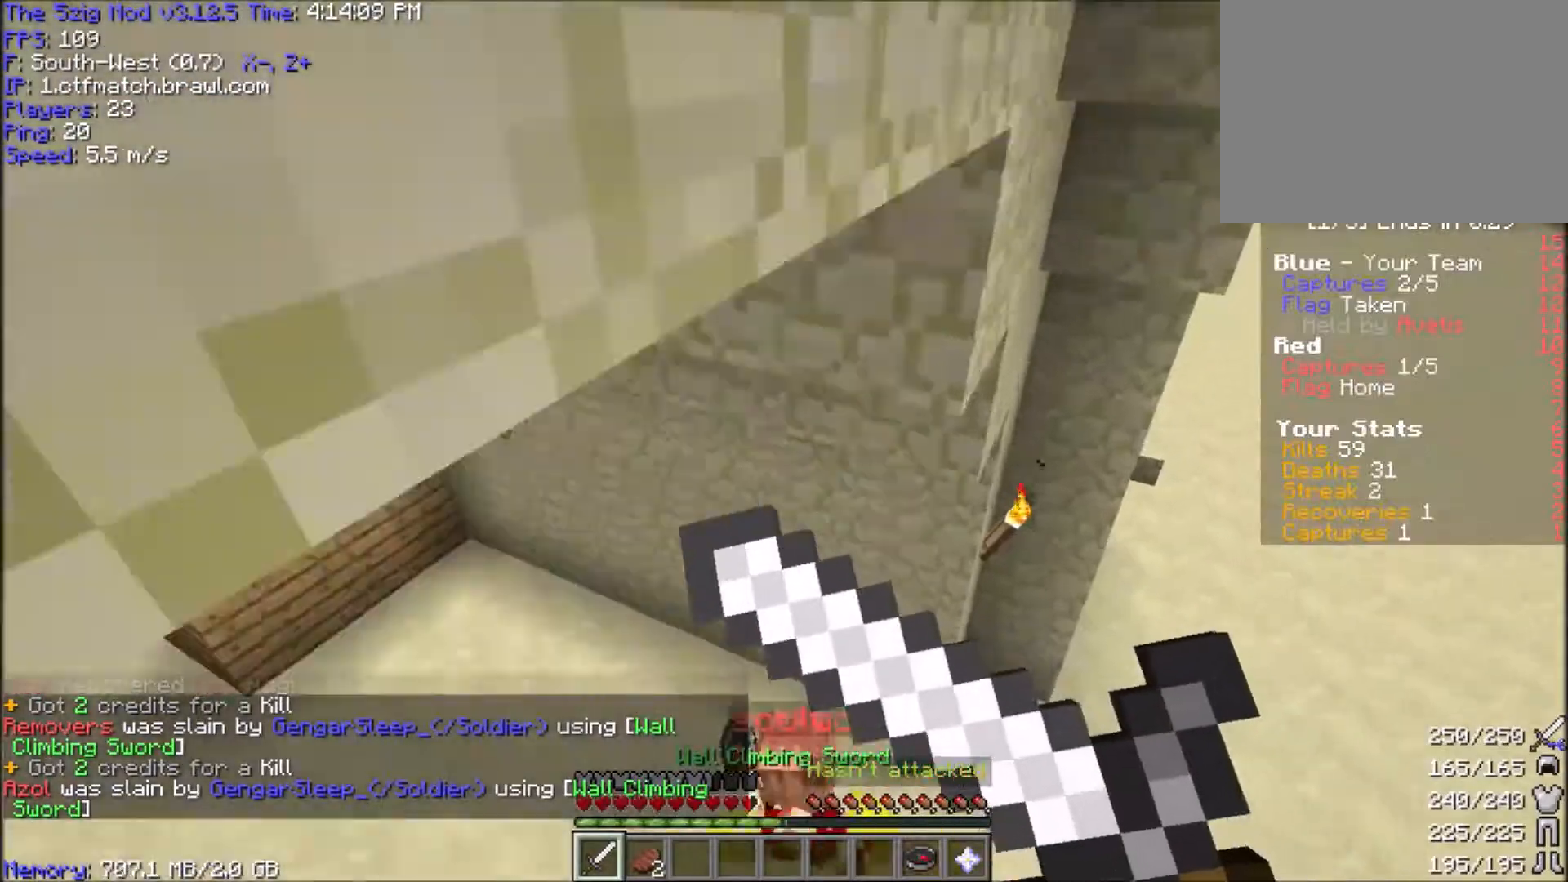
{"keys": ["w"], "mouse": ["left"], "events": [[166, "d", "up"], [267, "a", "down"], [367, "mouse_right", "up"], [400, "mouse_left", "down"], [467, "a", "up"]]}
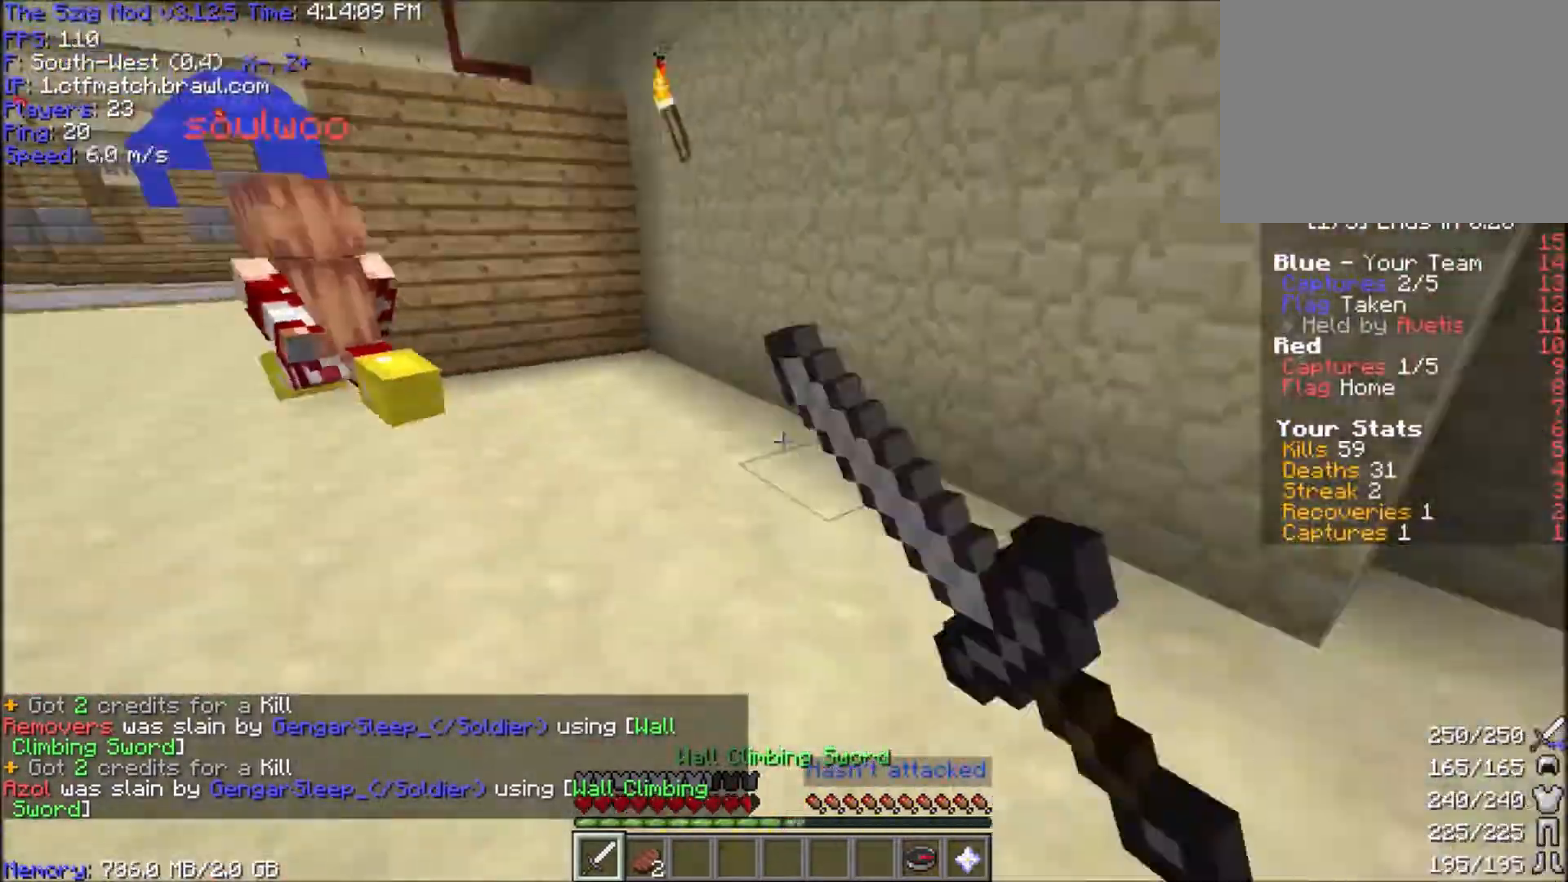
{"keys": ["space", "w"], "mouse": ["left"], "events": [[67, "a", "down"], [167, "d", "down"], [200, "a", "up"], [267, "mouse_left", "up"], [367, "d", "up"], [467, "space", "down"], [501, "mouse_left", "down"]]}
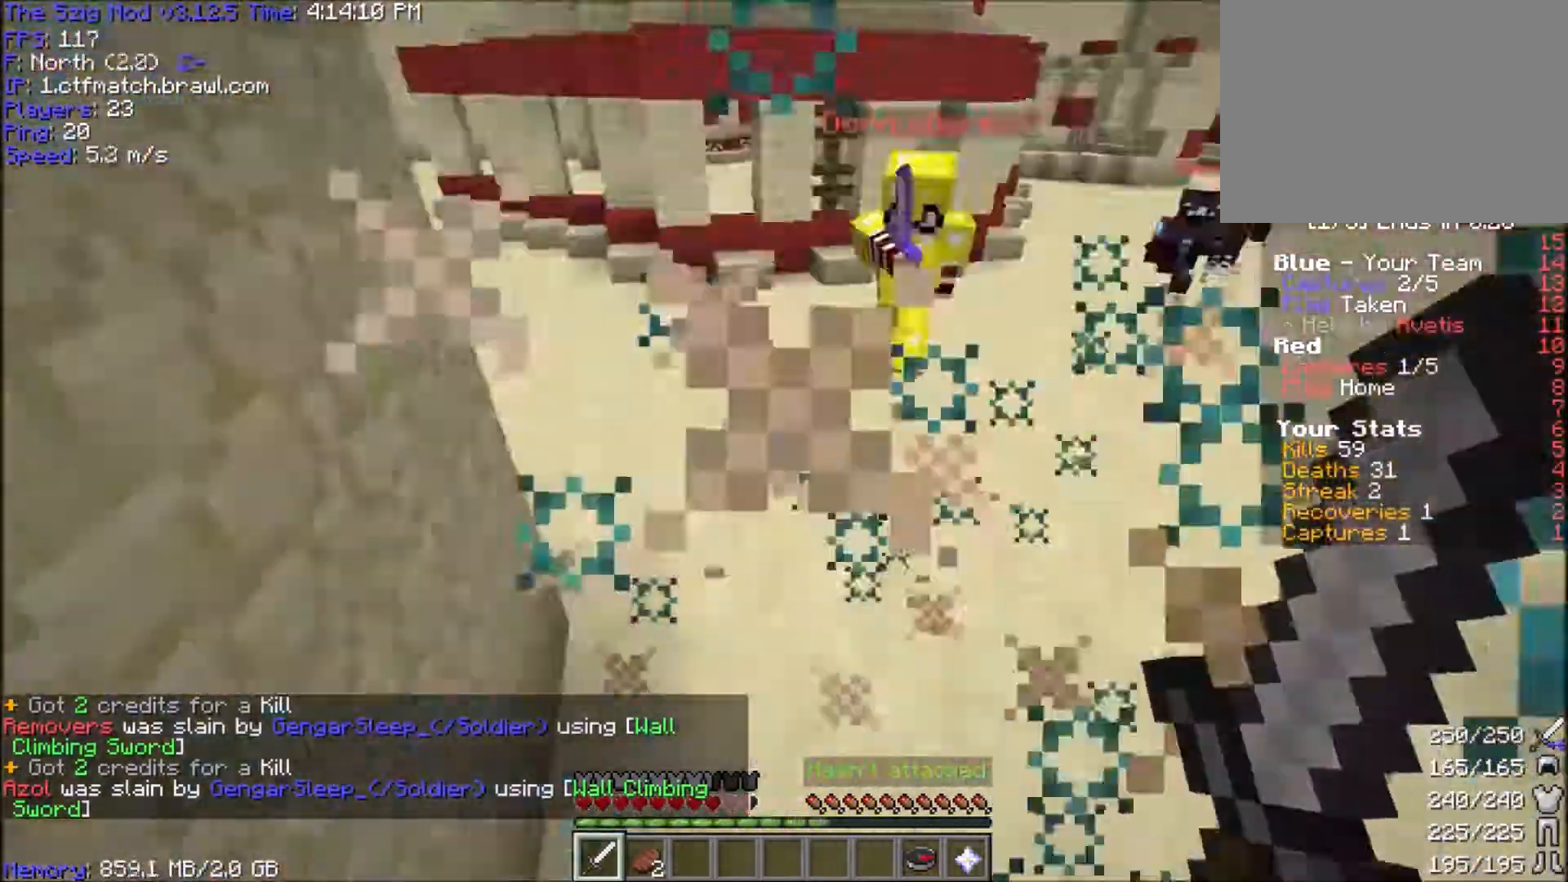
{"keys": ["a", "w"], "mouse": ["left"], "events": [[66, "a", "down"], [66, "space", "up"]]}
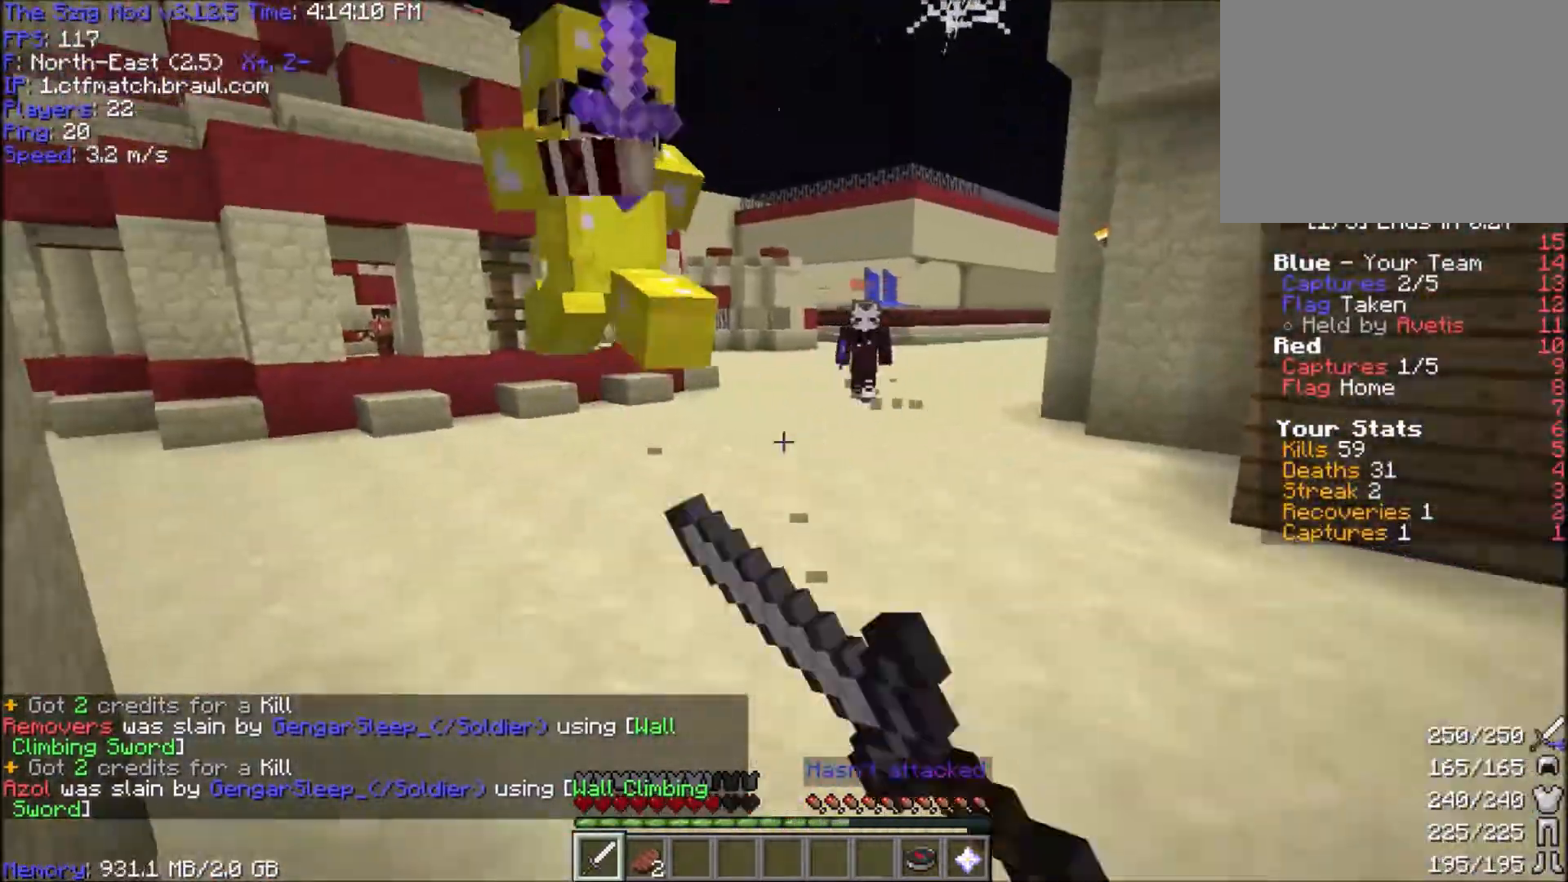
{"keys": ["a", "w"], "mouse": ["left"], "events": [[33, "mouse_left", "up"], [100, "mouse_left", "down"], [234, "mouse_left", "up"], [267, "mouse_left", "down"]]}
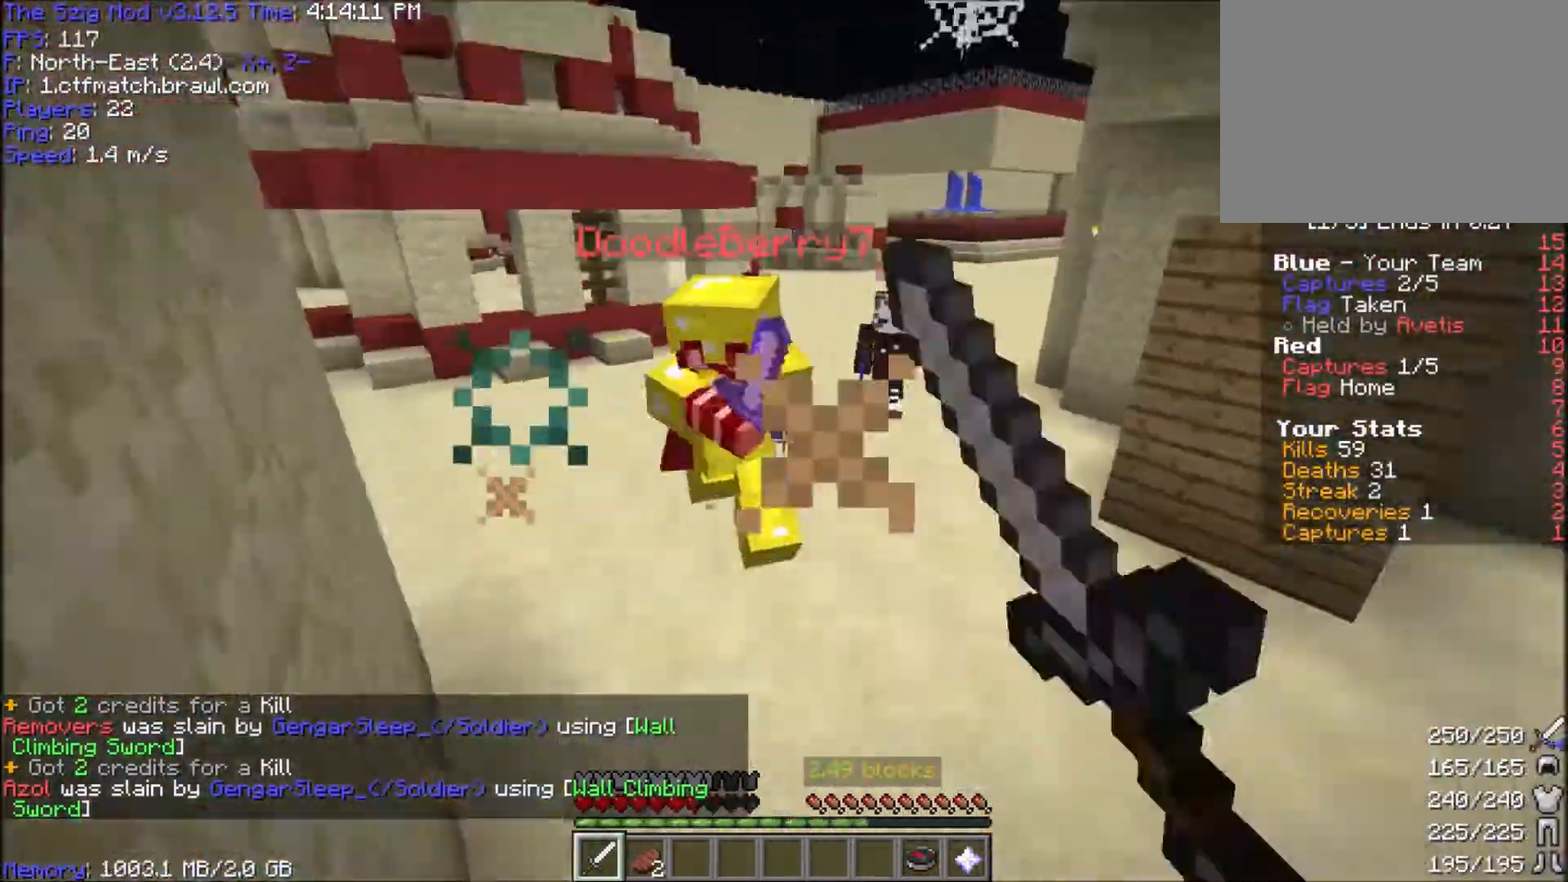
{"keys": ["w"], "mouse": ["left"], "events": [[100, "mouse_left", "up"], [133, "a", "up"], [200, "mouse_left", "down"]]}